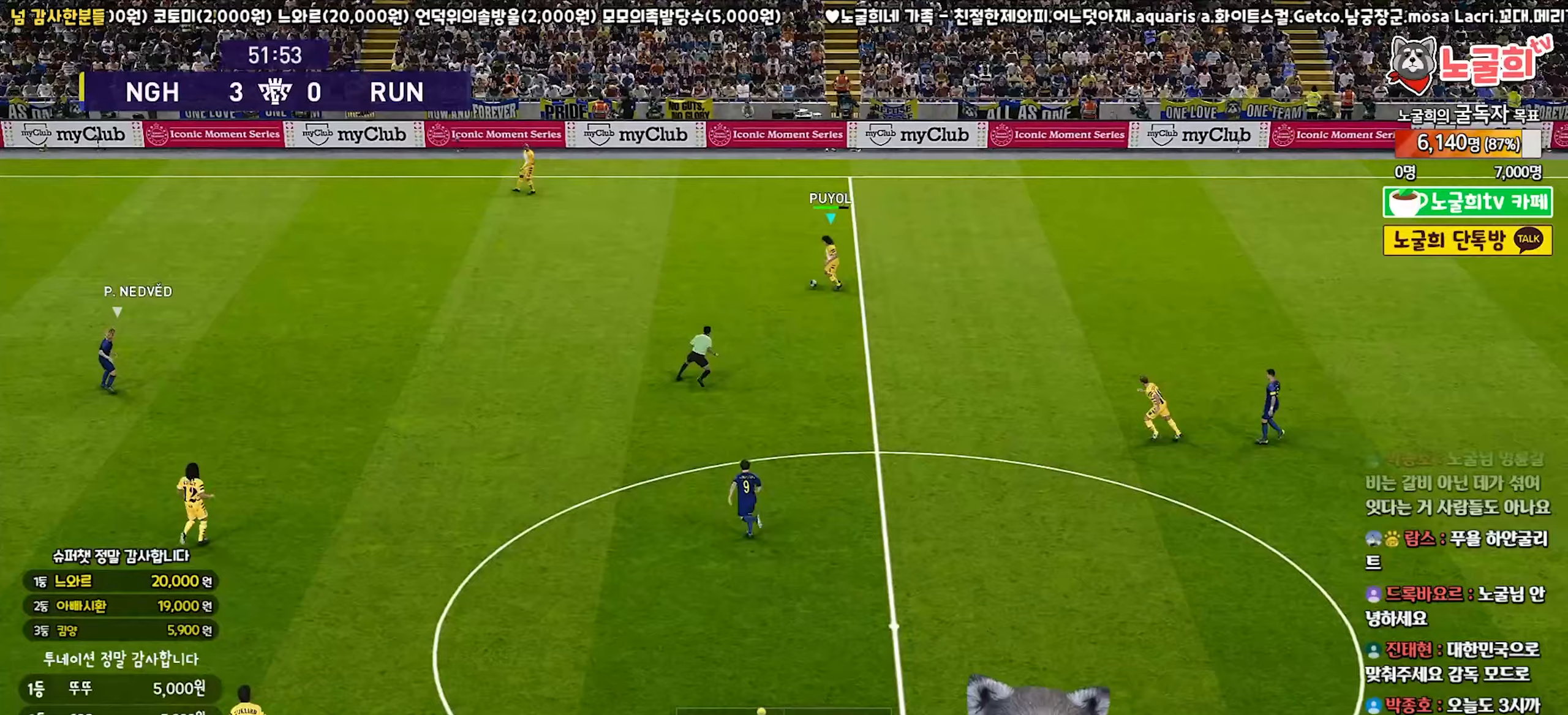
Gameplay with a controller (PlayStation layout); each line is a JSON object with the inputs held at the frame after it. "events" lists button and stick changes between this image and that frame as [ms after this image, input, new state], when the widget could be followed in between. Not read: L3.
{"buttons": ["R1"], "left_stick": "left", "right_stick": "center", "events": []}
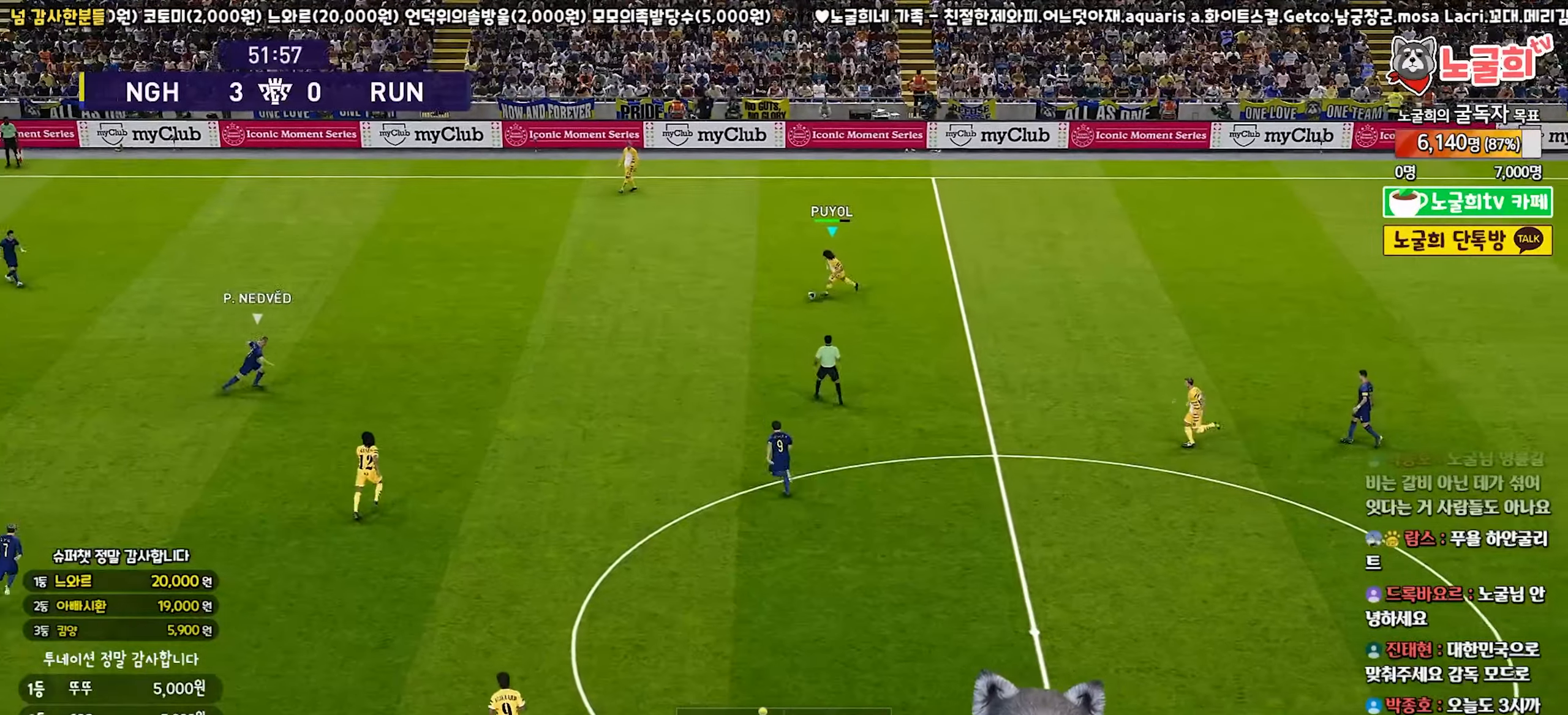
{"buttons": [], "left_stick": "up-left", "right_stick": "center", "events": [[33, "R1", "up"], [233, "left_stick", "up-left"]]}
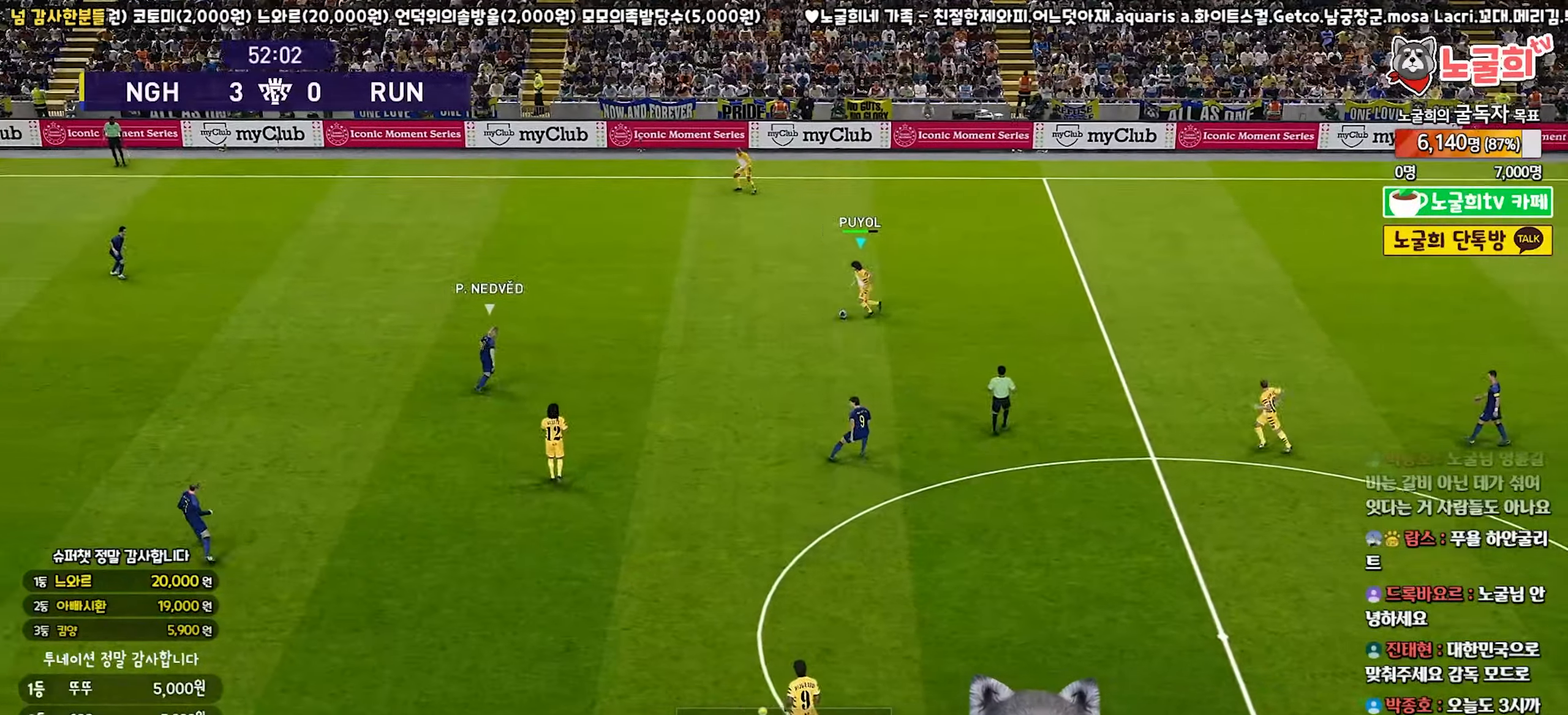
{"buttons": [], "left_stick": "left", "right_stick": "center", "events": [[200, "CROSS", "down"], [217, "left_stick", "left"], [383, "CROSS", "up"]]}
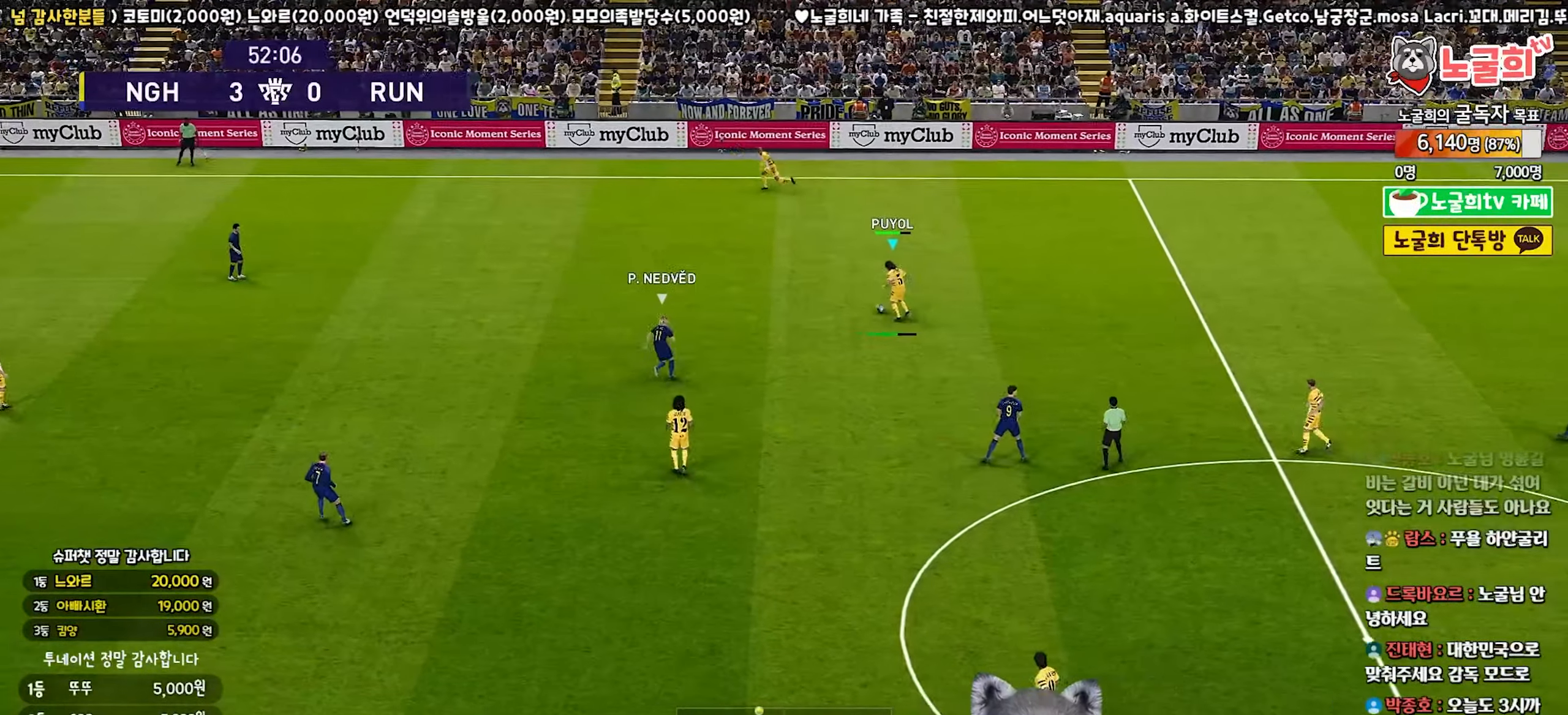
{"buttons": [], "left_stick": "center", "right_stick": "center", "events": [[450, "left_stick", "center"]]}
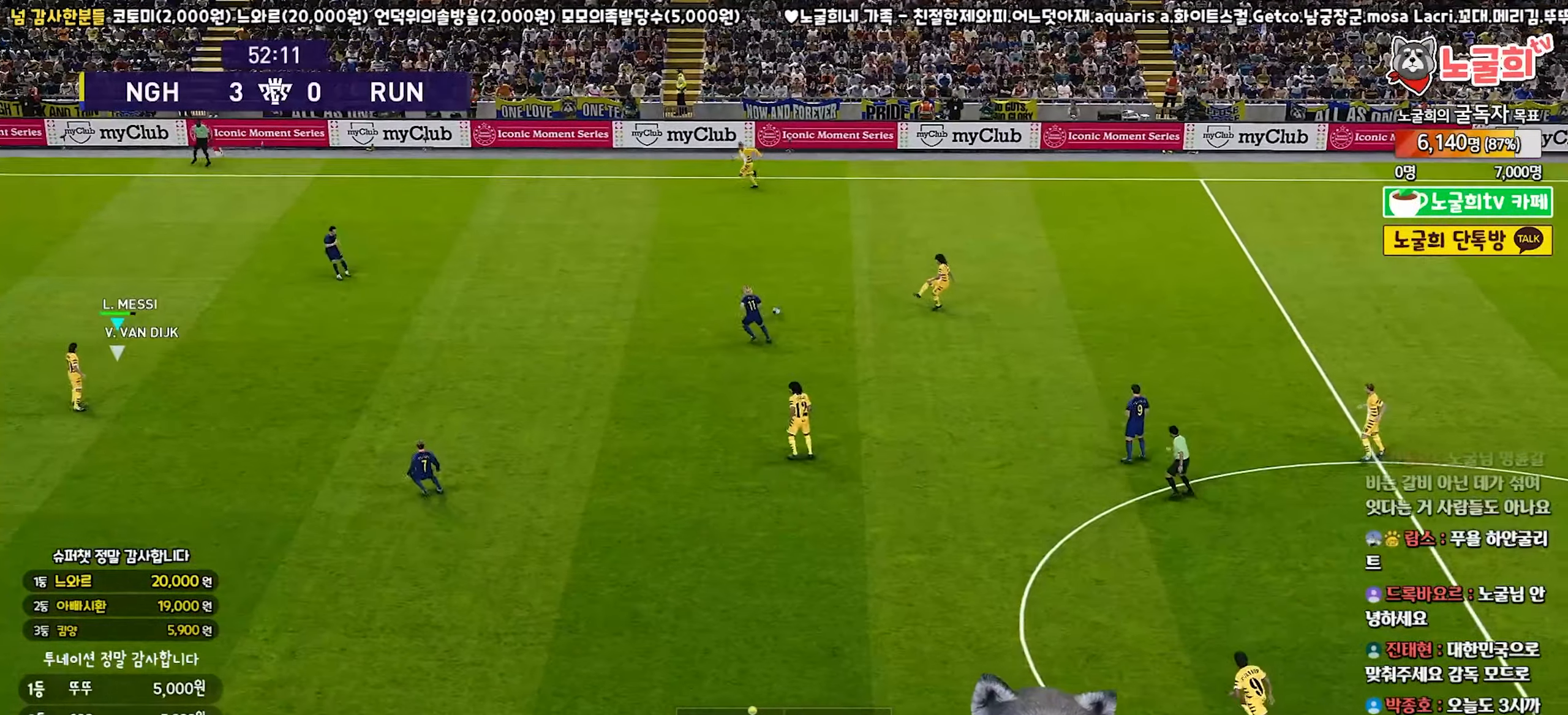
{"buttons": [], "left_stick": "right", "right_stick": "center", "events": [[83, "left_stick", "right"], [217, "R1", "down"], [467, "R1", "up"]]}
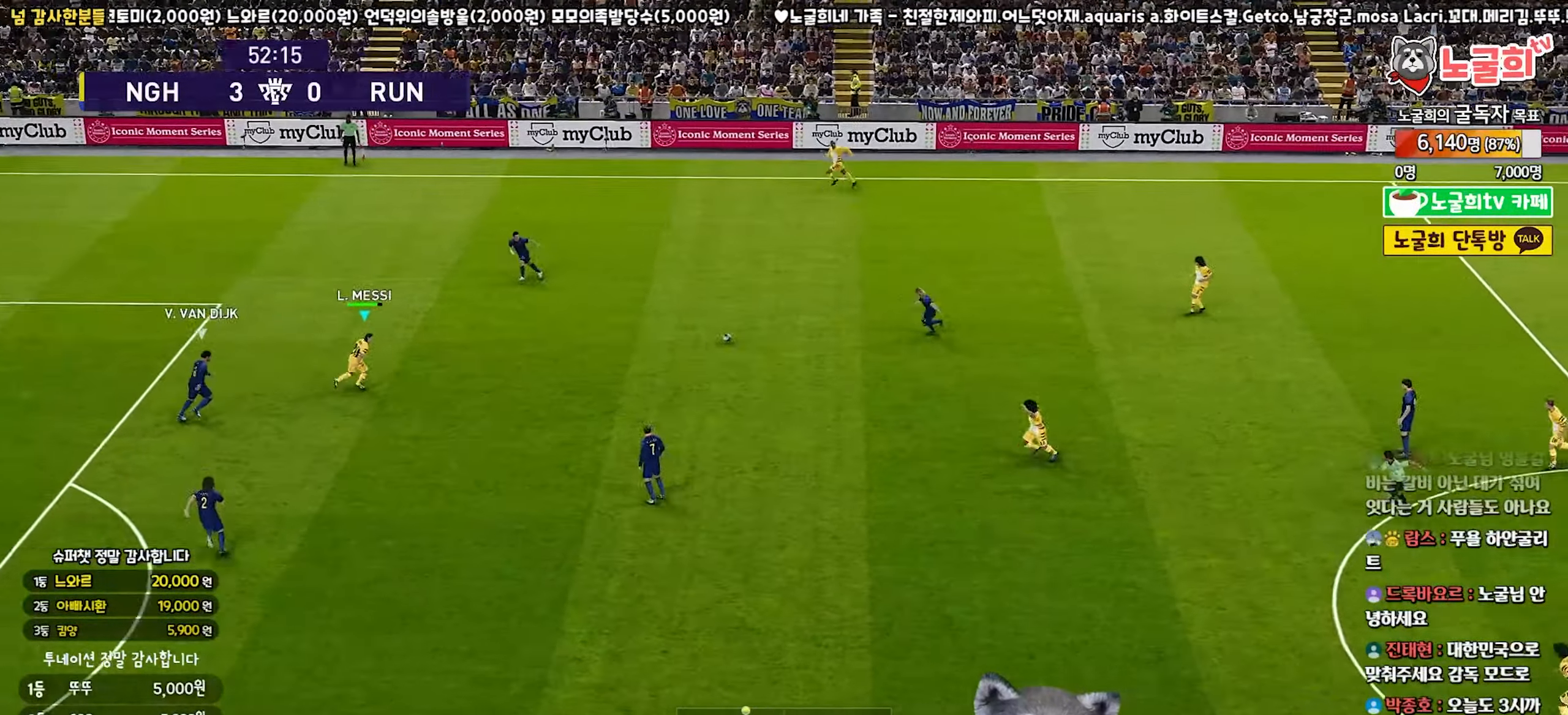
{"buttons": ["L1"], "left_stick": "down-right", "right_stick": "center", "events": [[133, "L1", "down"], [150, "CROSS", "down"], [283, "left_stick", "down-right"], [300, "CROSS", "up"]]}
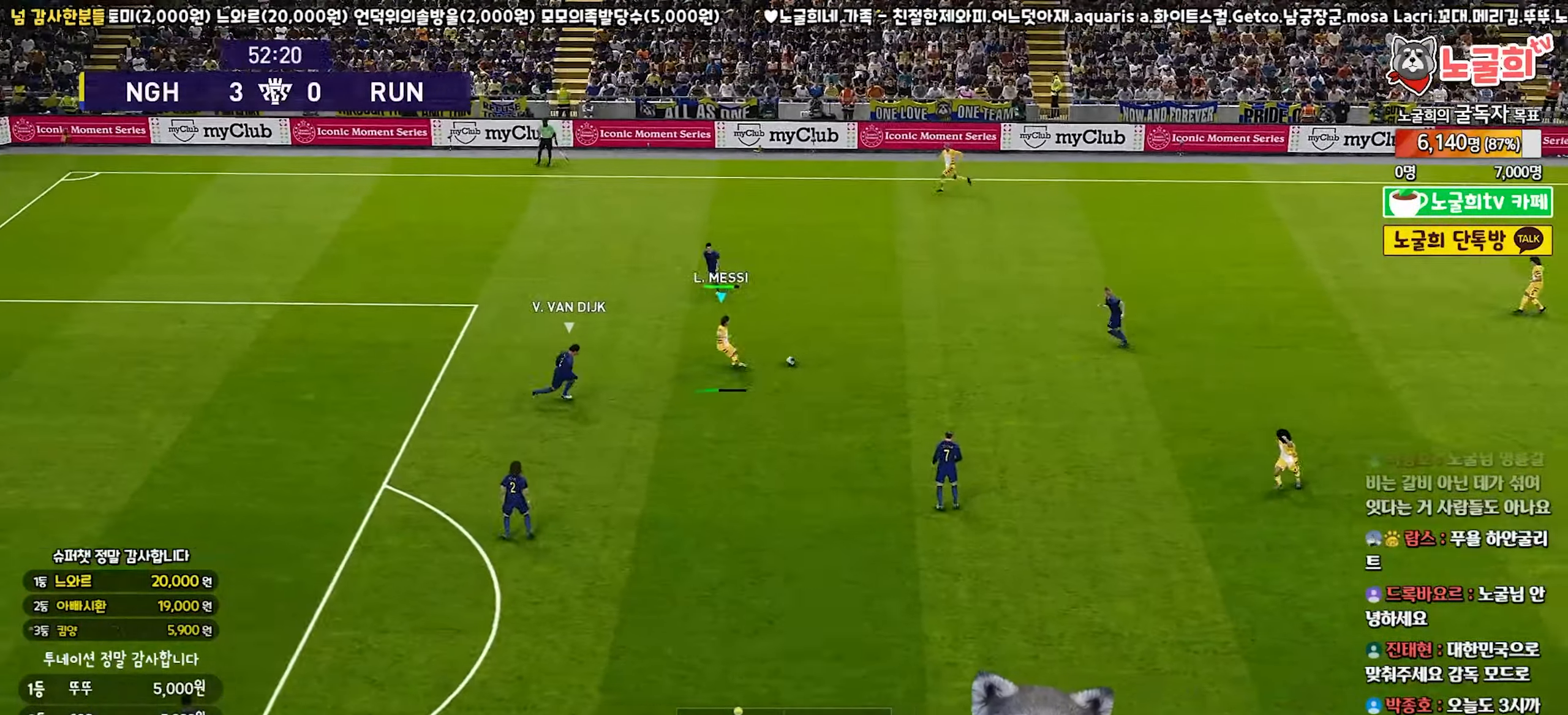
{"buttons": [], "left_stick": "up", "right_stick": "center", "events": [[350, "L1", "up"], [433, "left_stick", "up"]]}
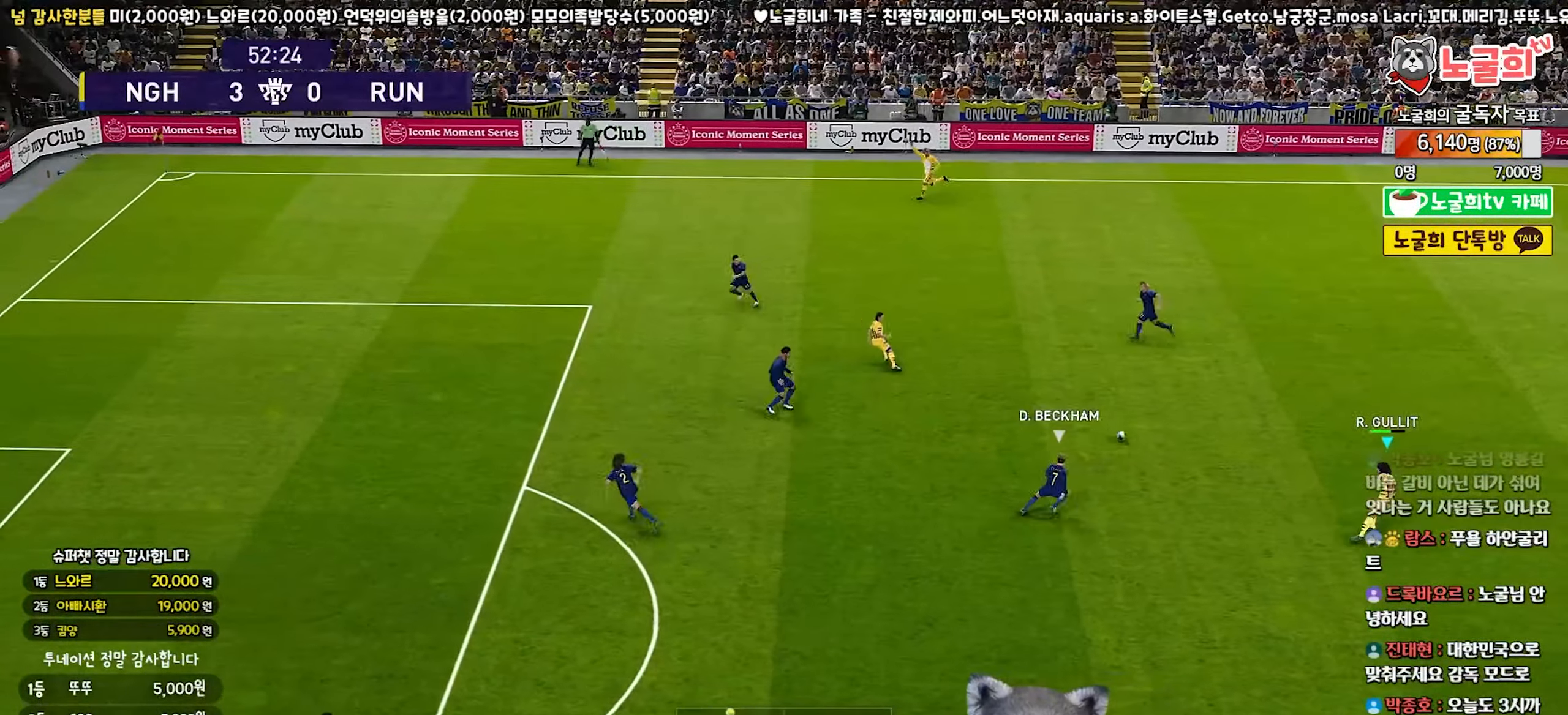
{"buttons": [], "left_stick": "up", "right_stick": "center", "events": []}
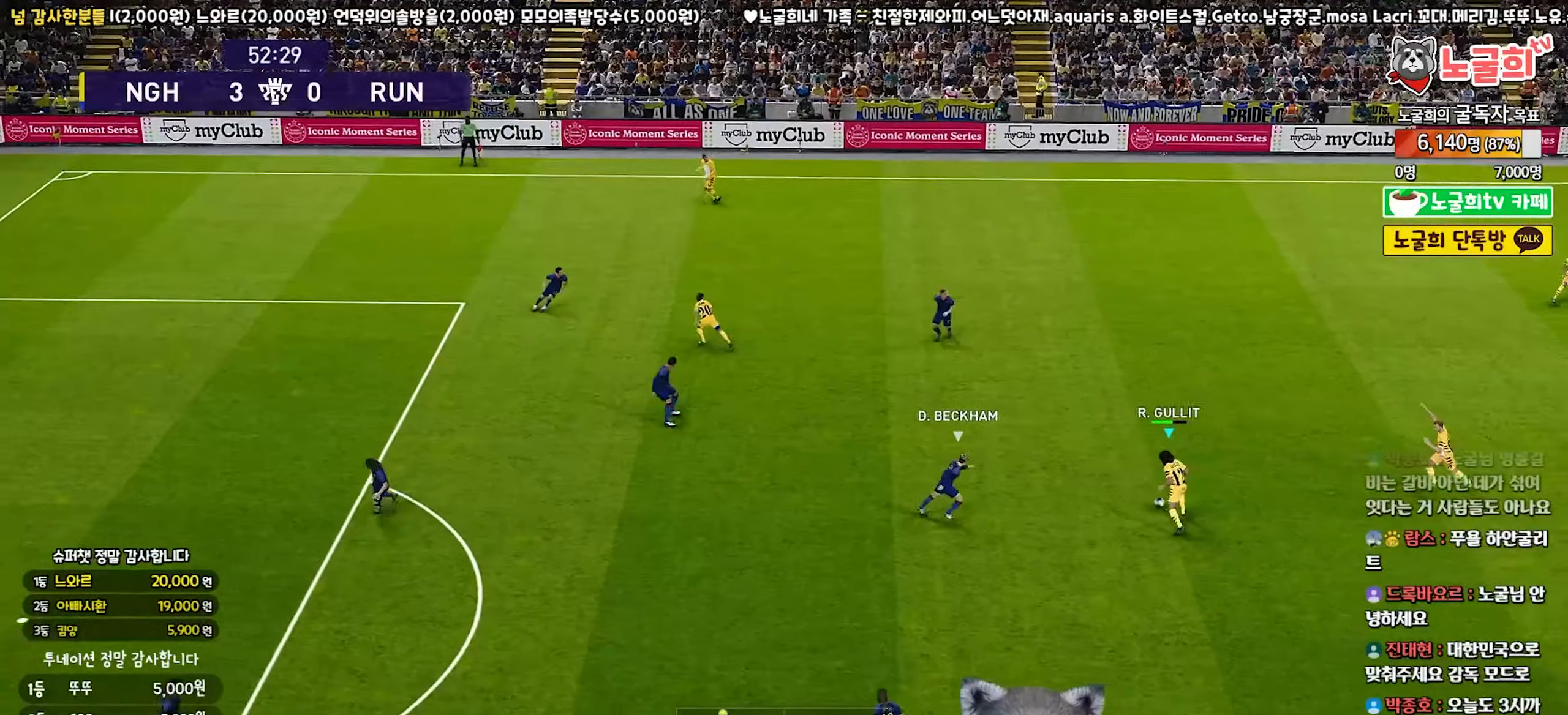
{"buttons": [], "left_stick": "up", "right_stick": "center", "events": []}
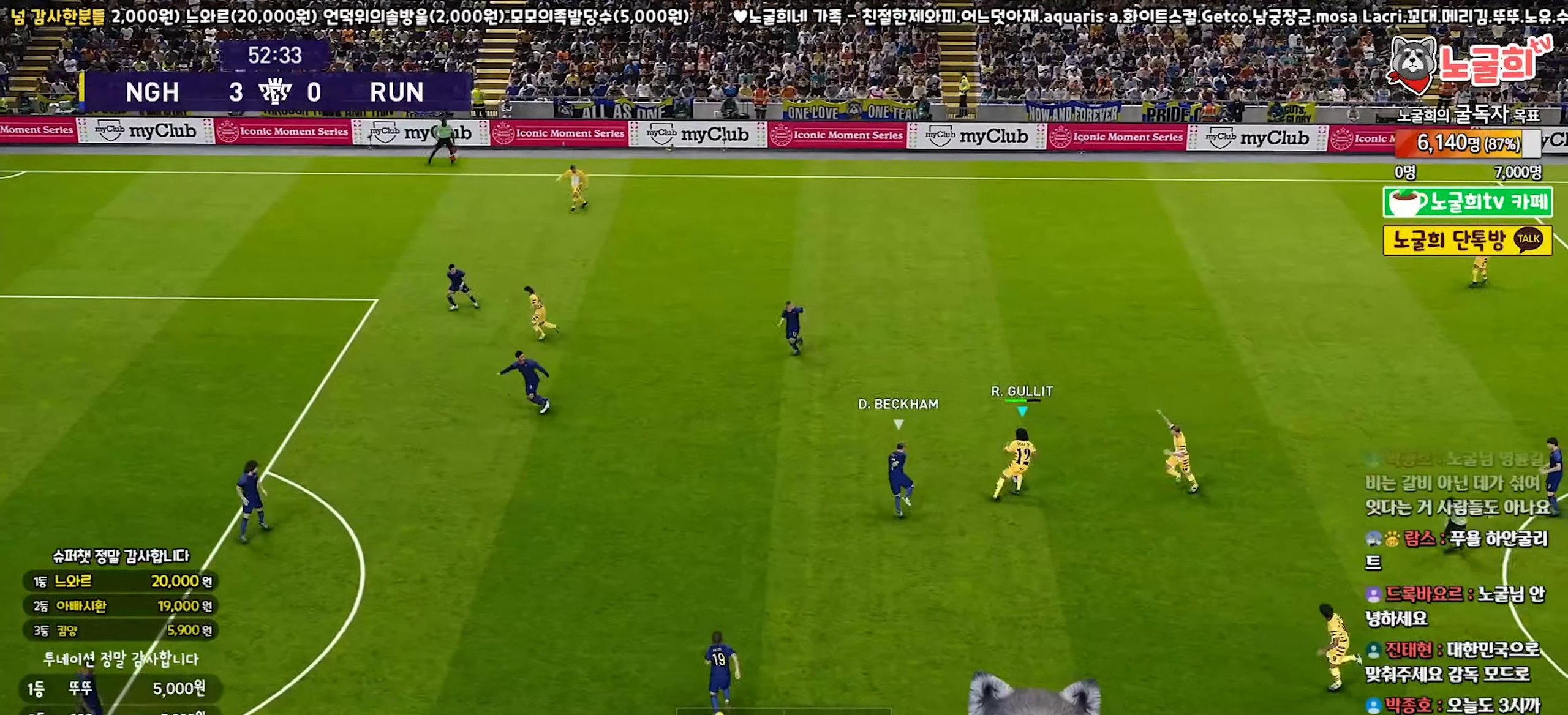
{"buttons": [], "left_stick": "right", "right_stick": "center", "events": [[50, "left_stick", "up-right"], [250, "left_stick", "right"]]}
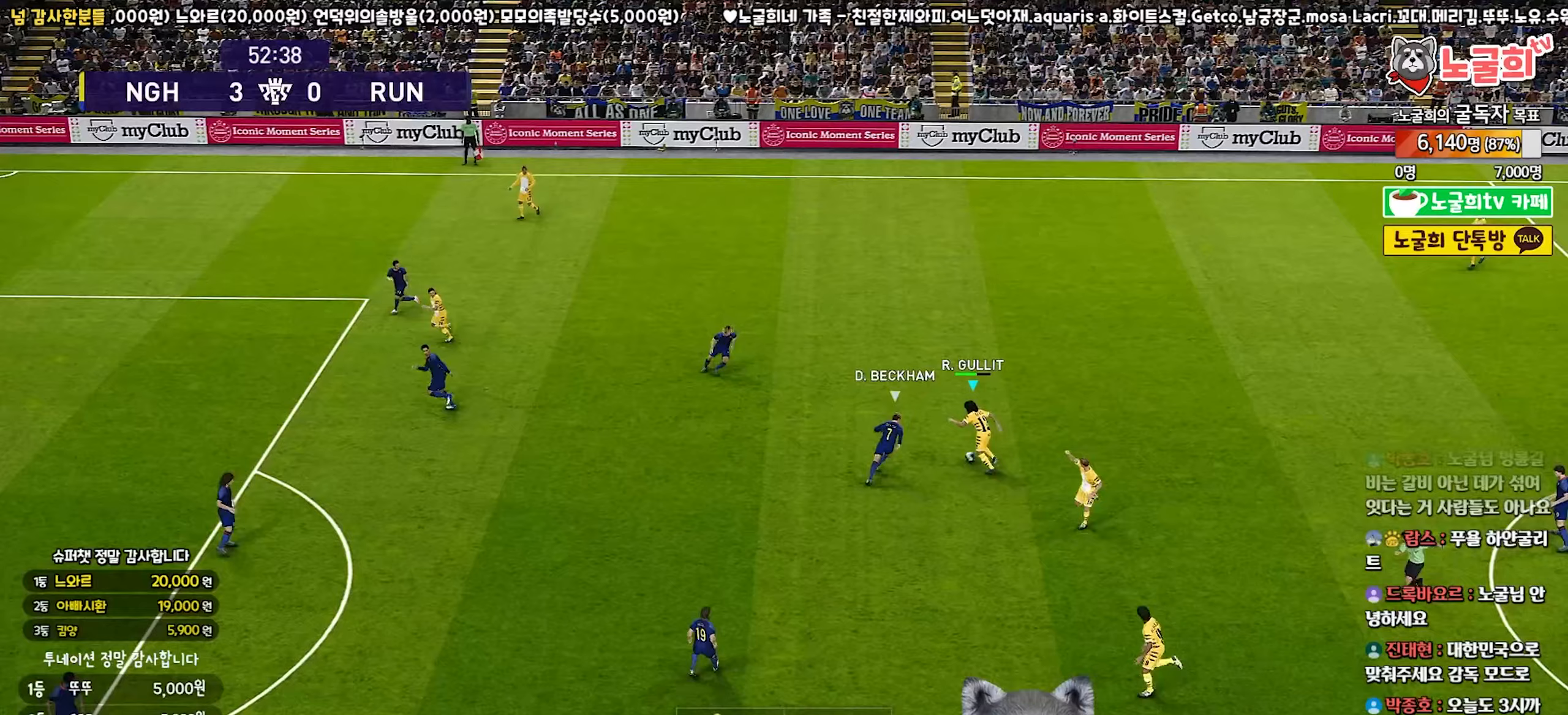
{"buttons": [], "left_stick": "right", "right_stick": "center", "events": []}
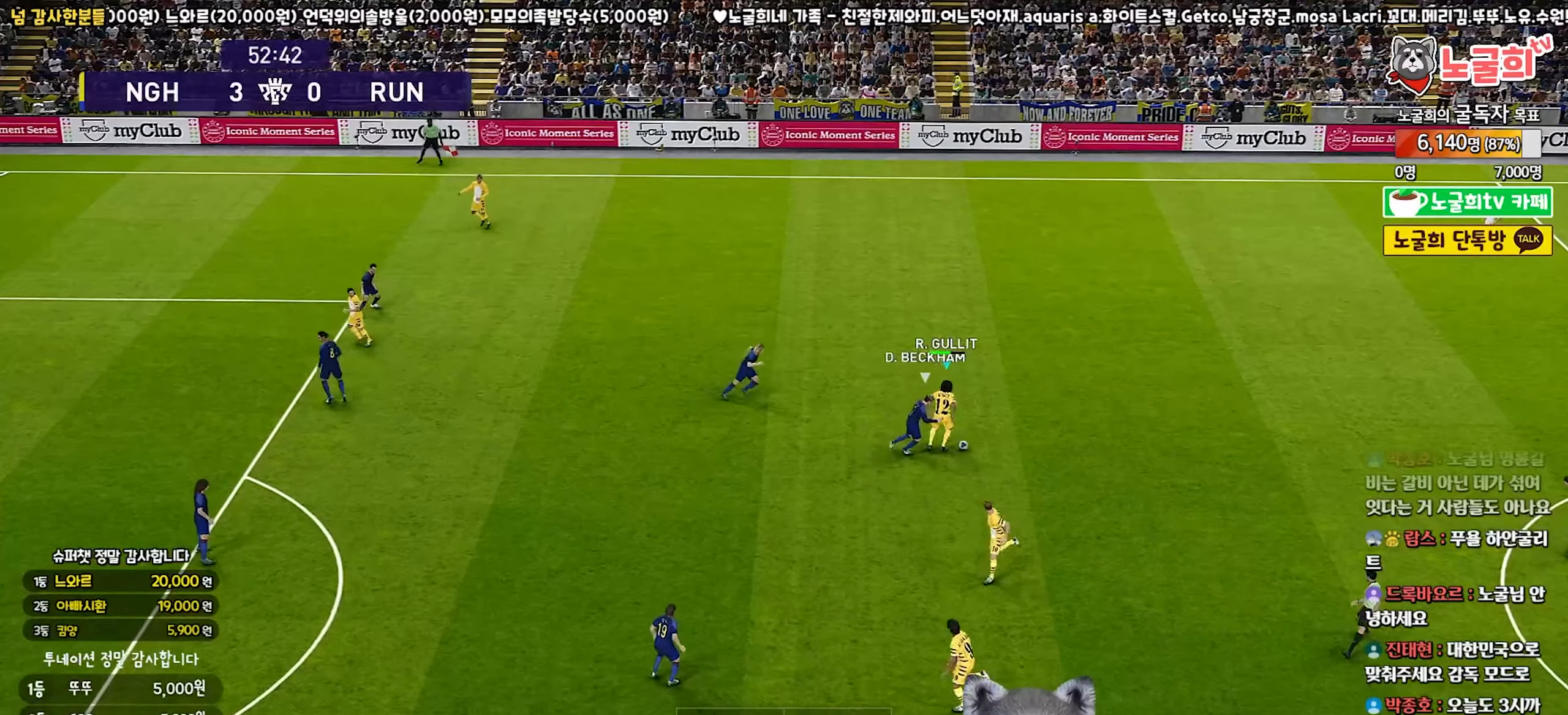
{"buttons": [], "left_stick": "up-right", "right_stick": "center", "events": [[100, "left_stick", "up-right"]]}
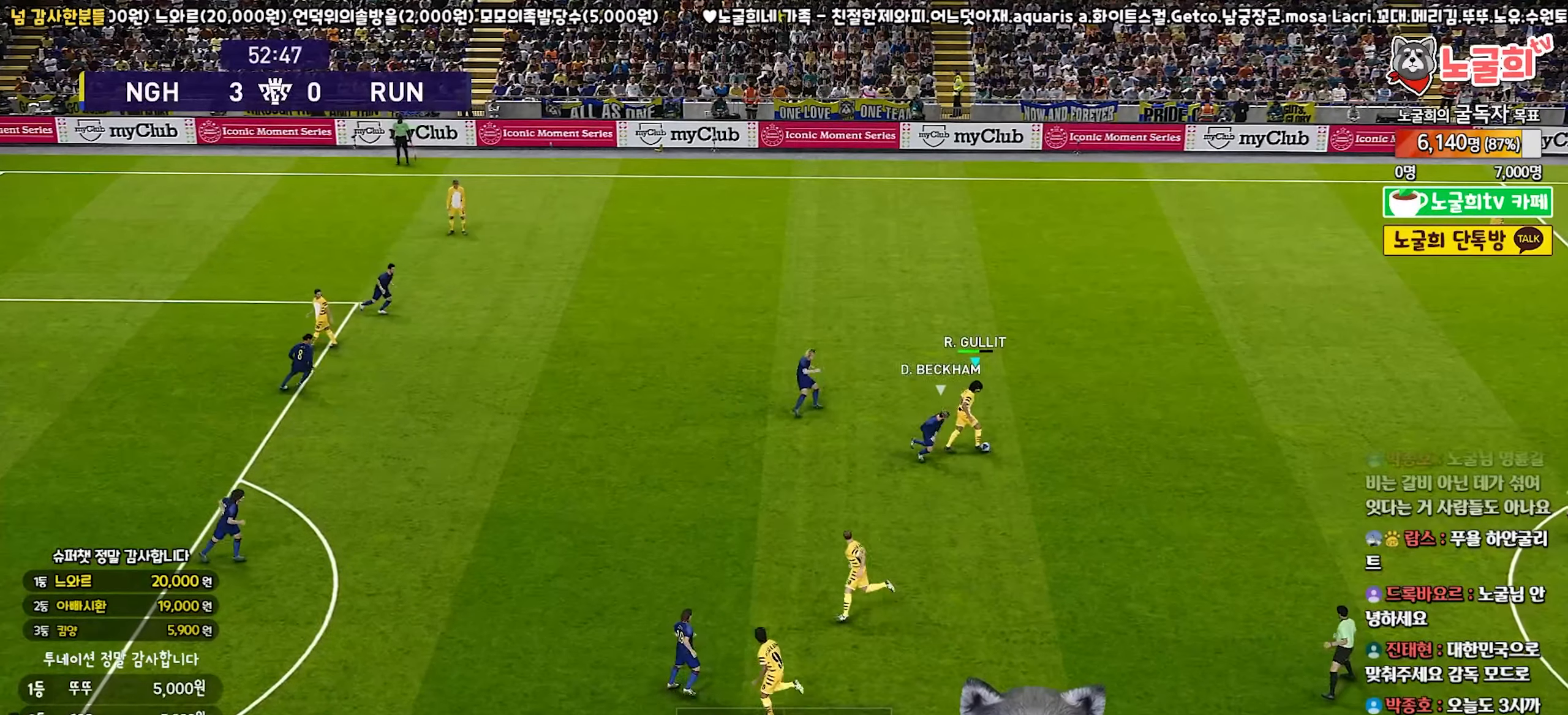
{"buttons": ["CROSS"], "left_stick": "up-left", "right_stick": "center", "events": [[117, "left_stick", "up"], [333, "left_stick", "up-left"], [483, "CROSS", "down"]]}
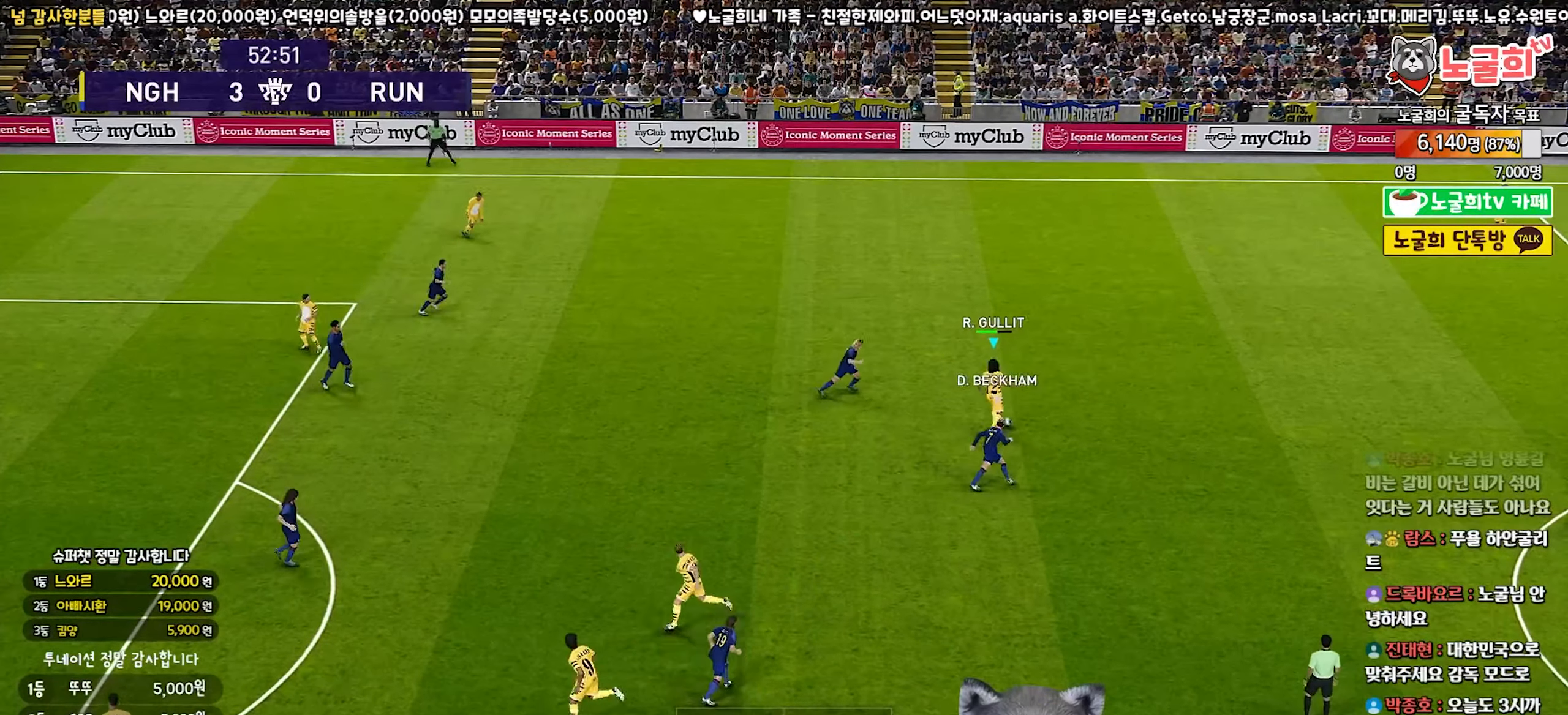
{"buttons": [], "left_stick": "up-left", "right_stick": "center", "events": [[100, "CROSS", "up"], [183, "R2", "down"], [350, "R2", "up"]]}
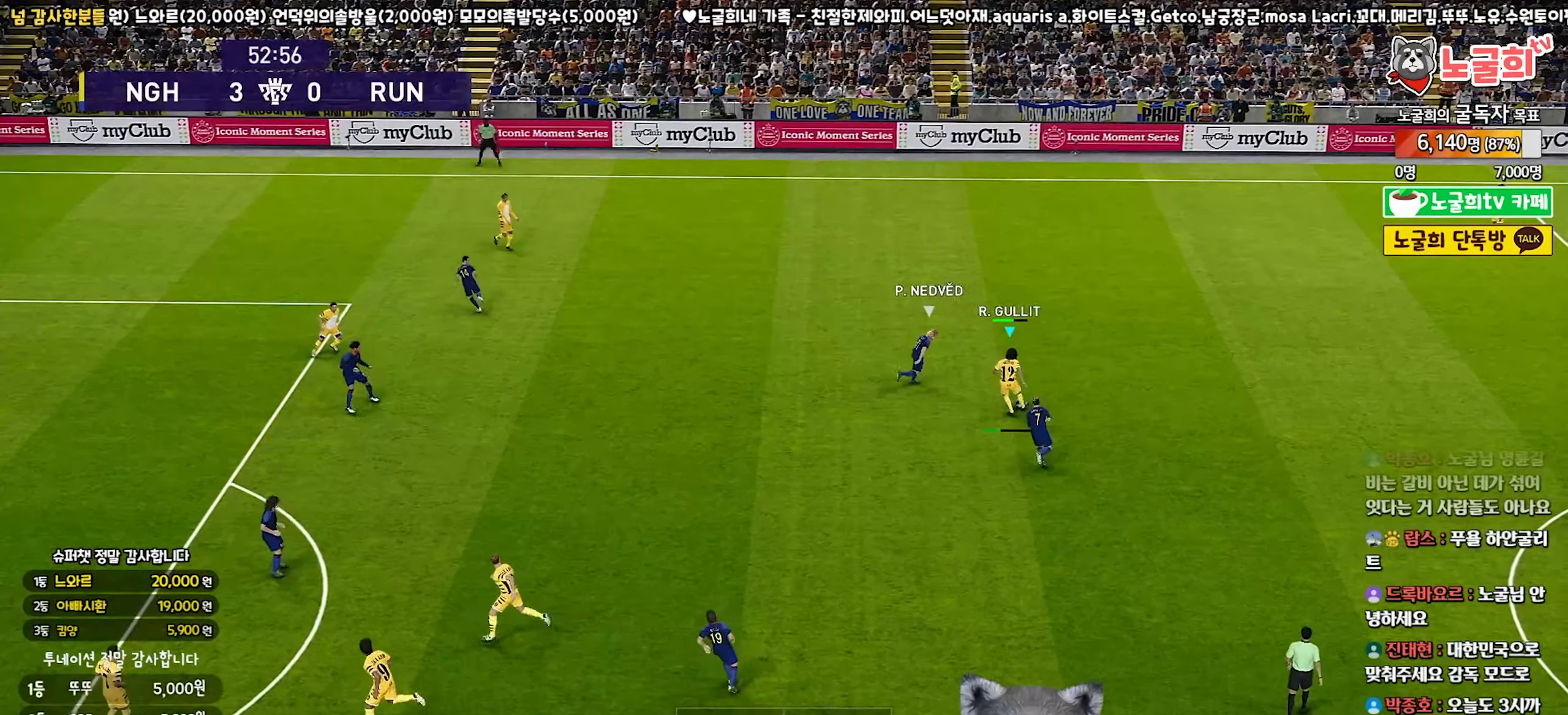
{"buttons": ["R1"], "left_stick": "down-right", "right_stick": "center", "events": [[250, "left_stick", "center"], [350, "left_stick", "down-right"], [433, "R1", "down"]]}
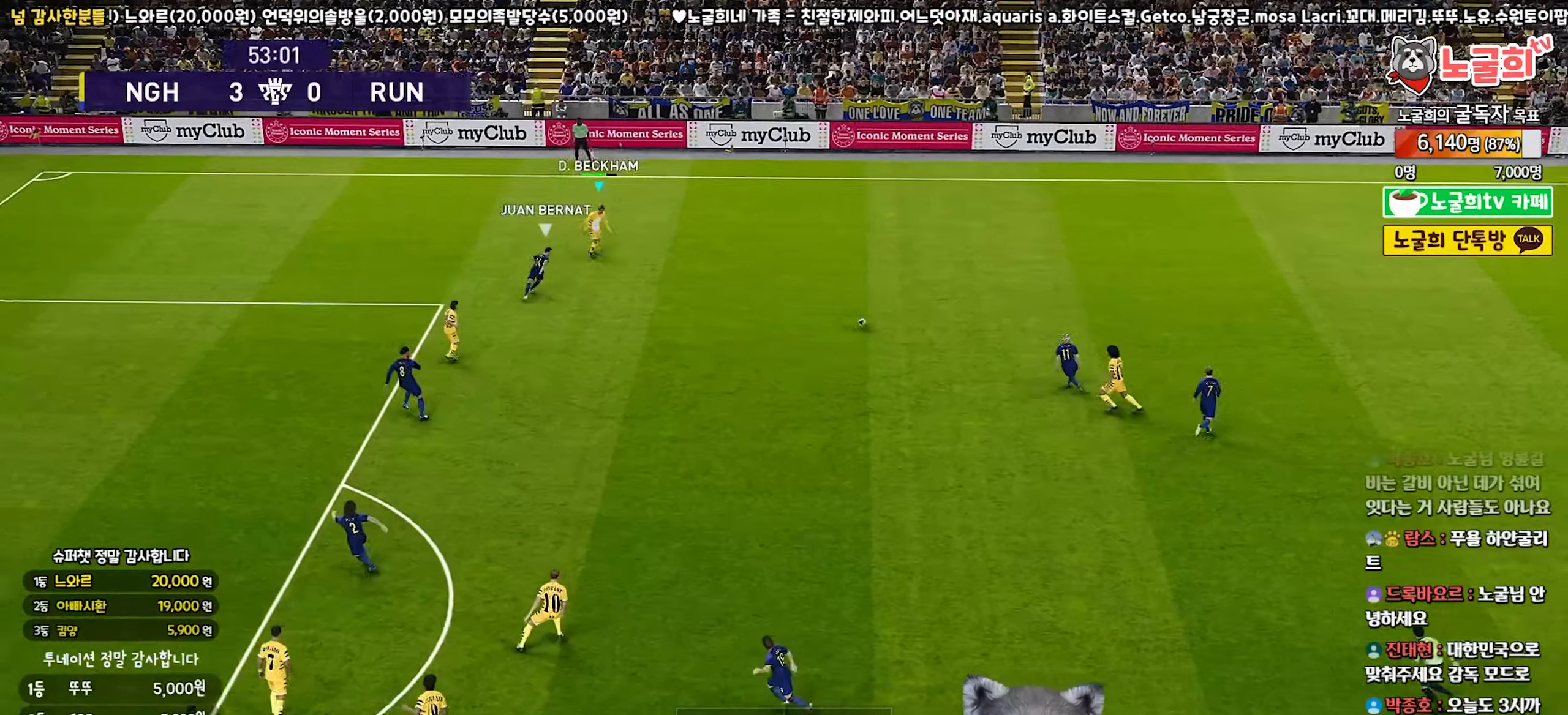
{"buttons": ["CROSS"], "left_stick": "down-right", "right_stick": "center", "events": [[383, "CROSS", "down"], [400, "R1", "up"], [400, "left_stick", "down"], [500, "left_stick", "down-right"]]}
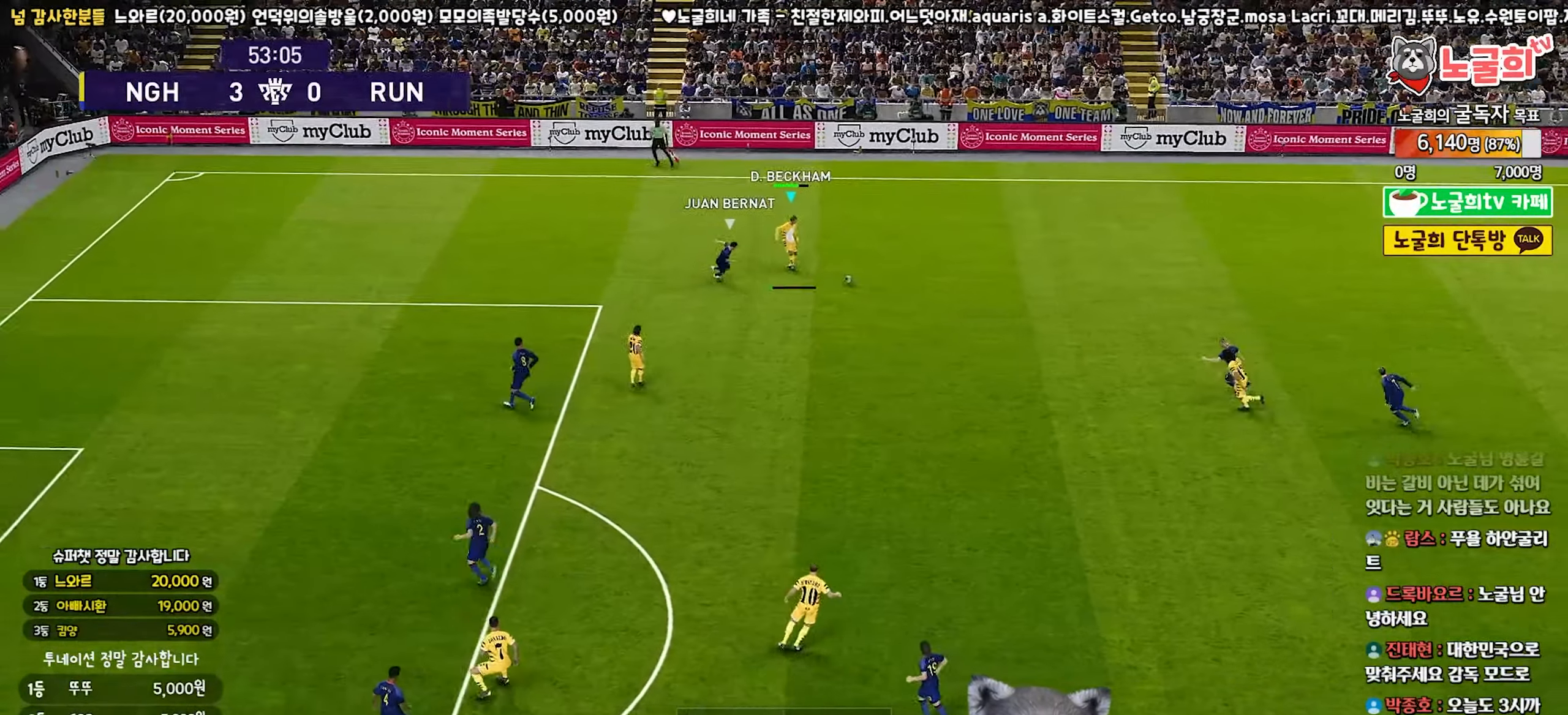
{"buttons": ["CROSS", "R1"], "left_stick": "left", "right_stick": "center", "events": [[33, "CROSS", "up"], [67, "R2", "down"], [217, "R2", "up"], [317, "R1", "down"], [400, "left_stick", "left"], [500, "CROSS", "down"]]}
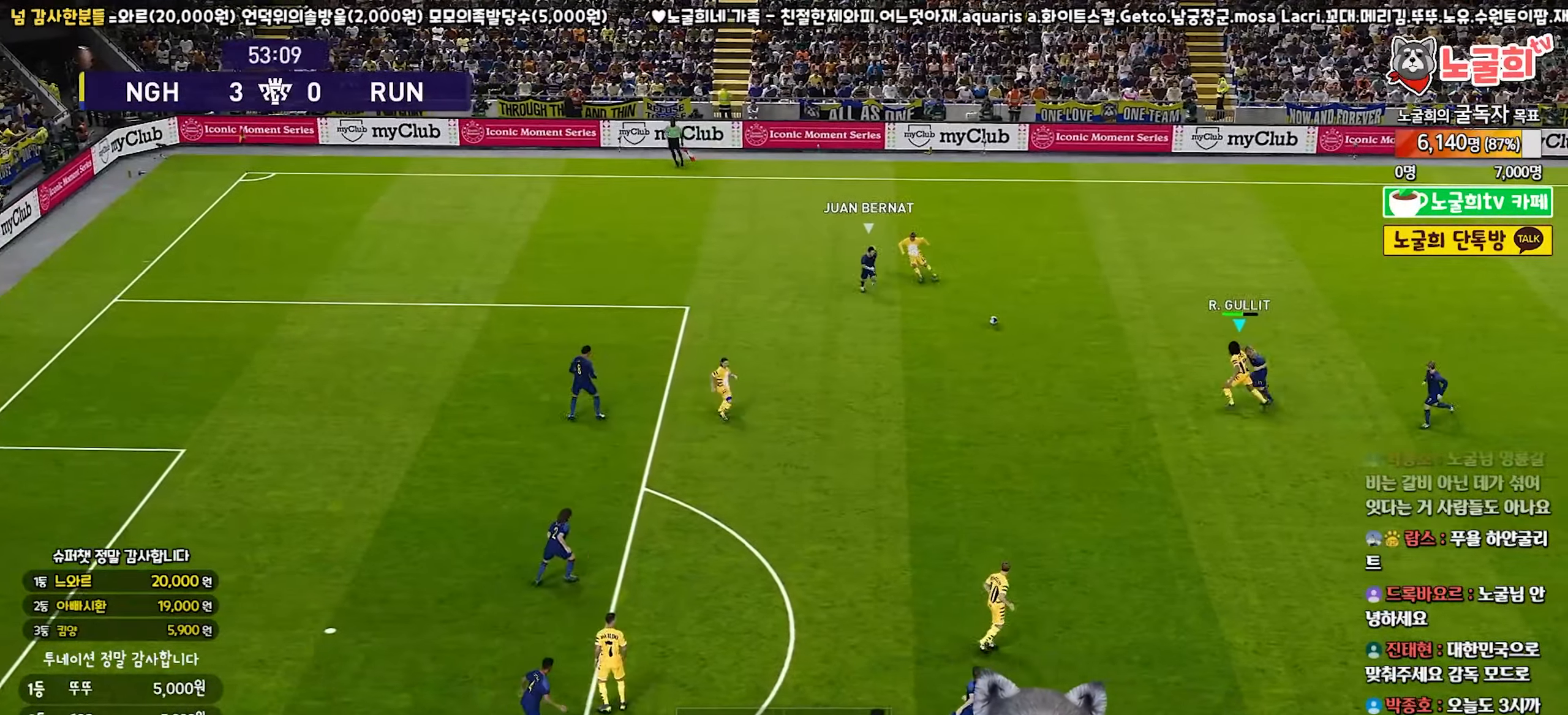
{"buttons": [], "left_stick": "down", "right_stick": "center", "events": [[50, "R1", "up"], [133, "CROSS", "up"], [133, "R2", "down"], [267, "R2", "up"], [500, "left_stick", "down"]]}
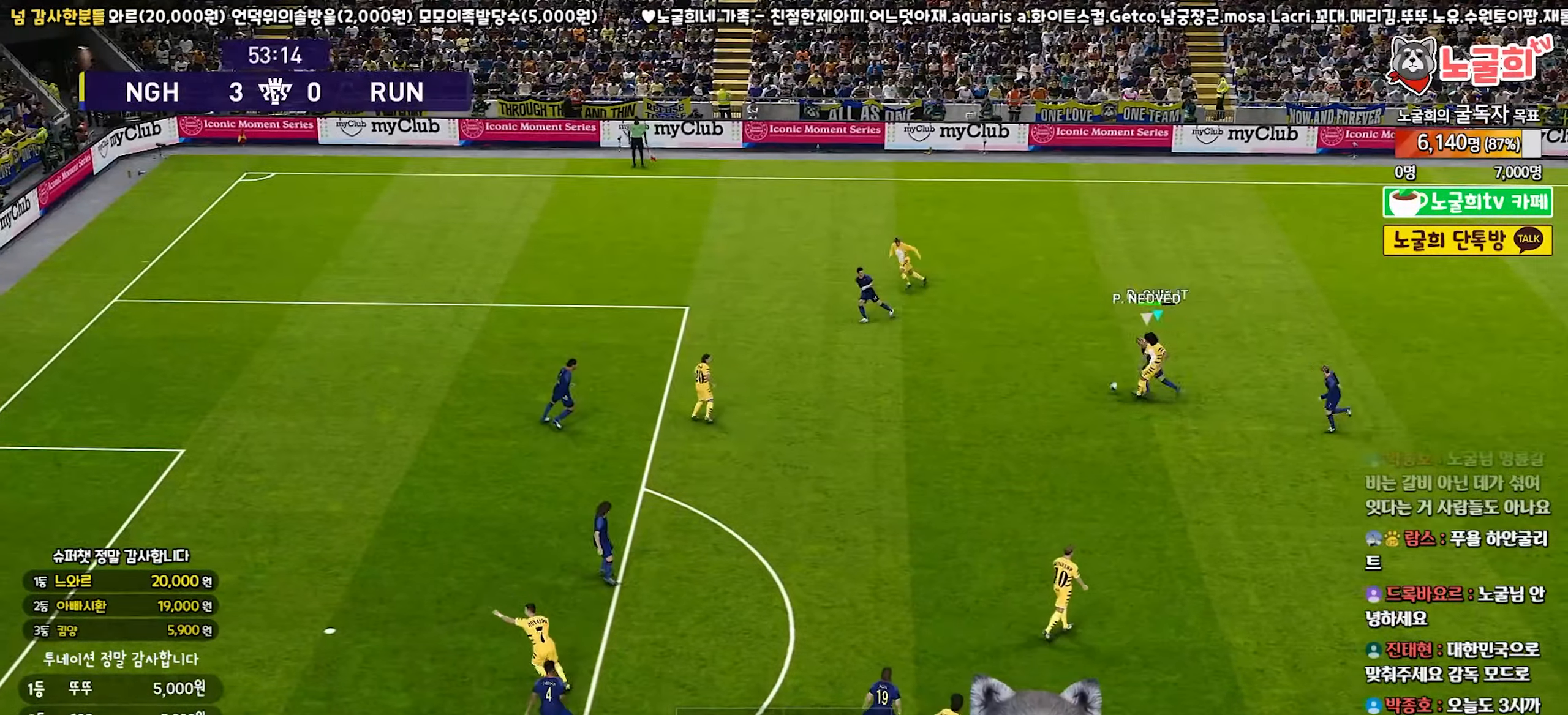
{"buttons": [], "left_stick": "down-right", "right_stick": "center", "events": [[33, "R1", "down"], [33, "left_stick", "down-right"], [333, "CROSS", "down"], [333, "R1", "up"], [483, "CROSS", "up"]]}
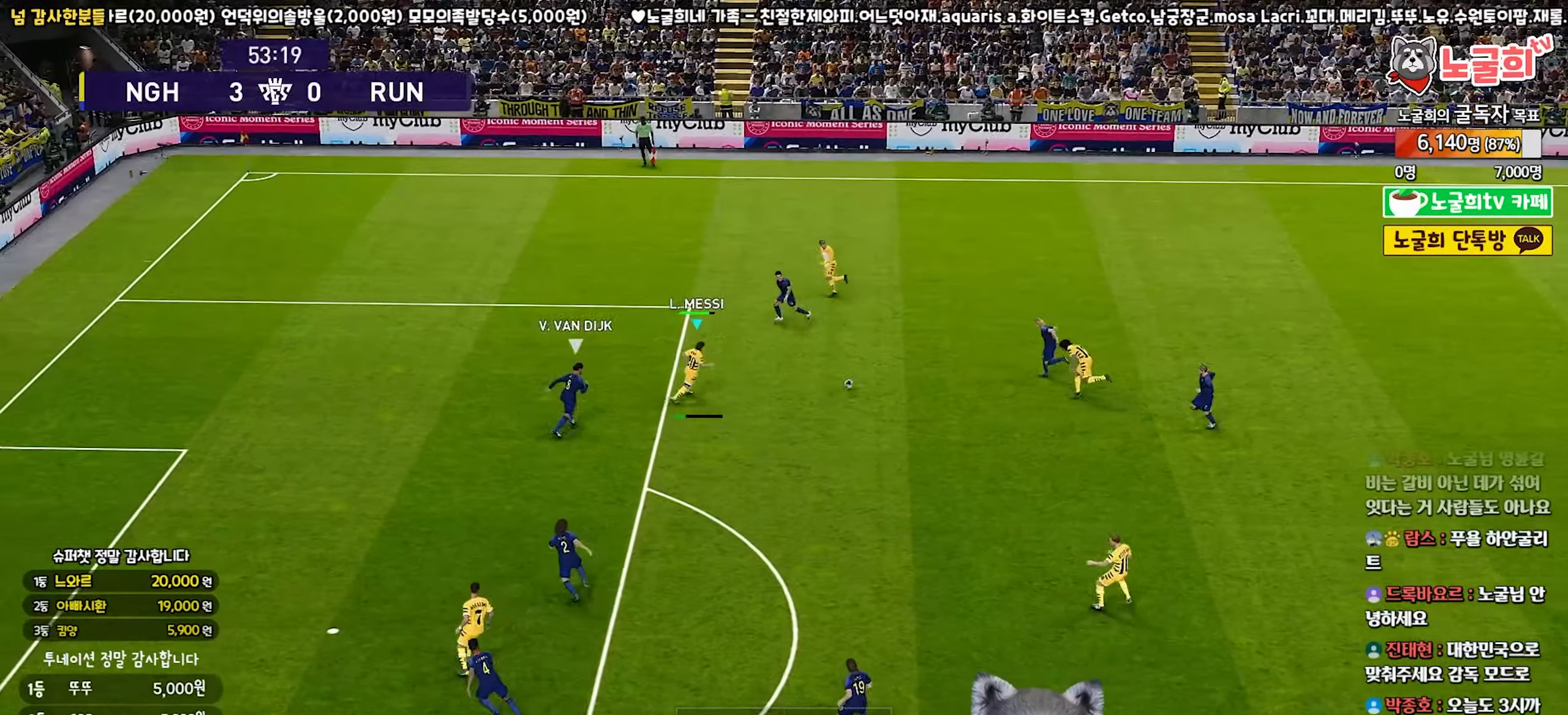
{"buttons": ["R1"], "left_stick": "left", "right_stick": "center", "events": [[17, "R2", "down"], [200, "R2", "up"], [350, "R1", "down"], [400, "left_stick", "left"]]}
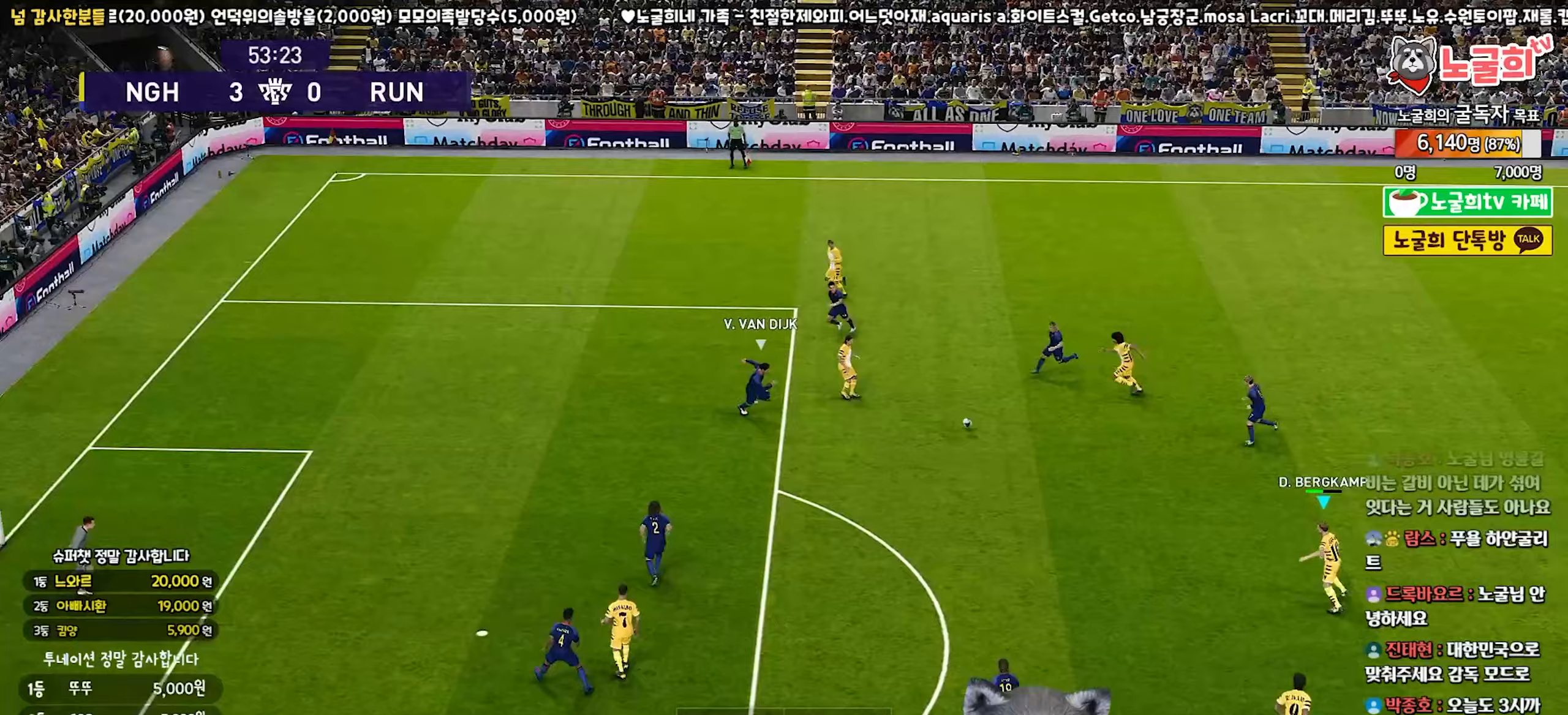
{"buttons": ["TRIANGLE", "L1"], "left_stick": "left", "right_stick": "center", "events": [[333, "L1", "down"], [350, "R1", "up"], [400, "TRIANGLE", "down"]]}
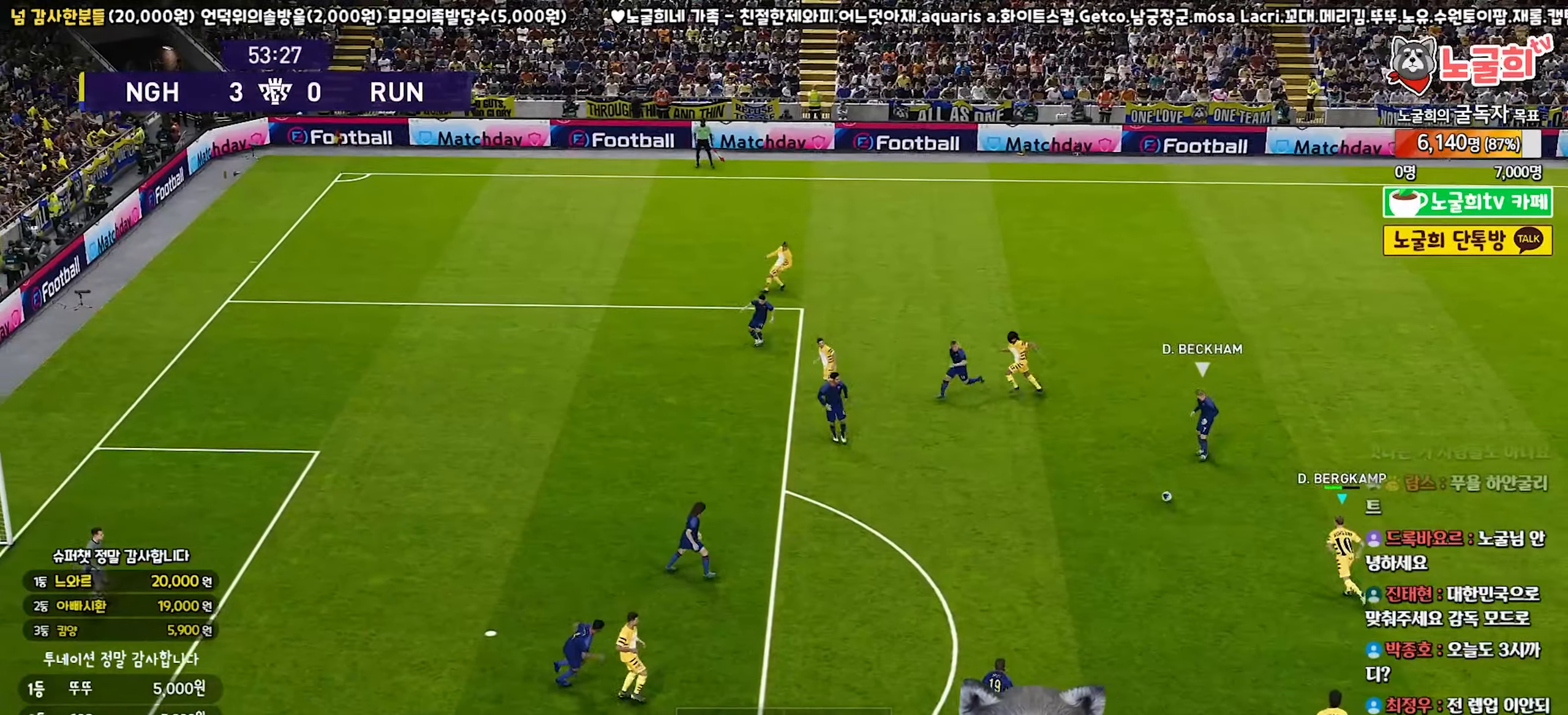
{"buttons": [], "left_stick": "left", "right_stick": "center", "events": [[50, "TRIANGLE", "up"], [483, "L1", "up"]]}
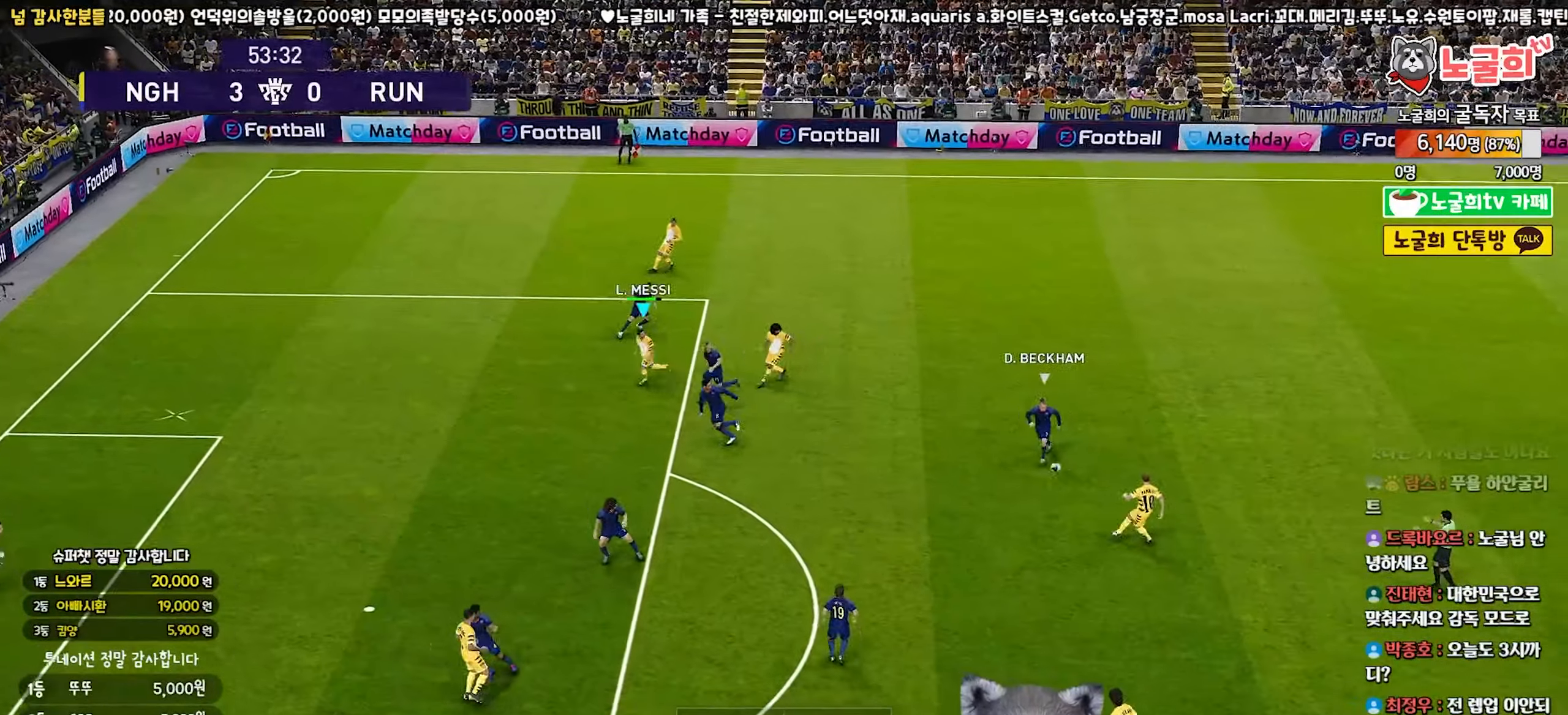
{"buttons": ["R1"], "left_stick": "down-left", "right_stick": "center", "events": [[117, "left_stick", "down-left"], [200, "R1", "down"]]}
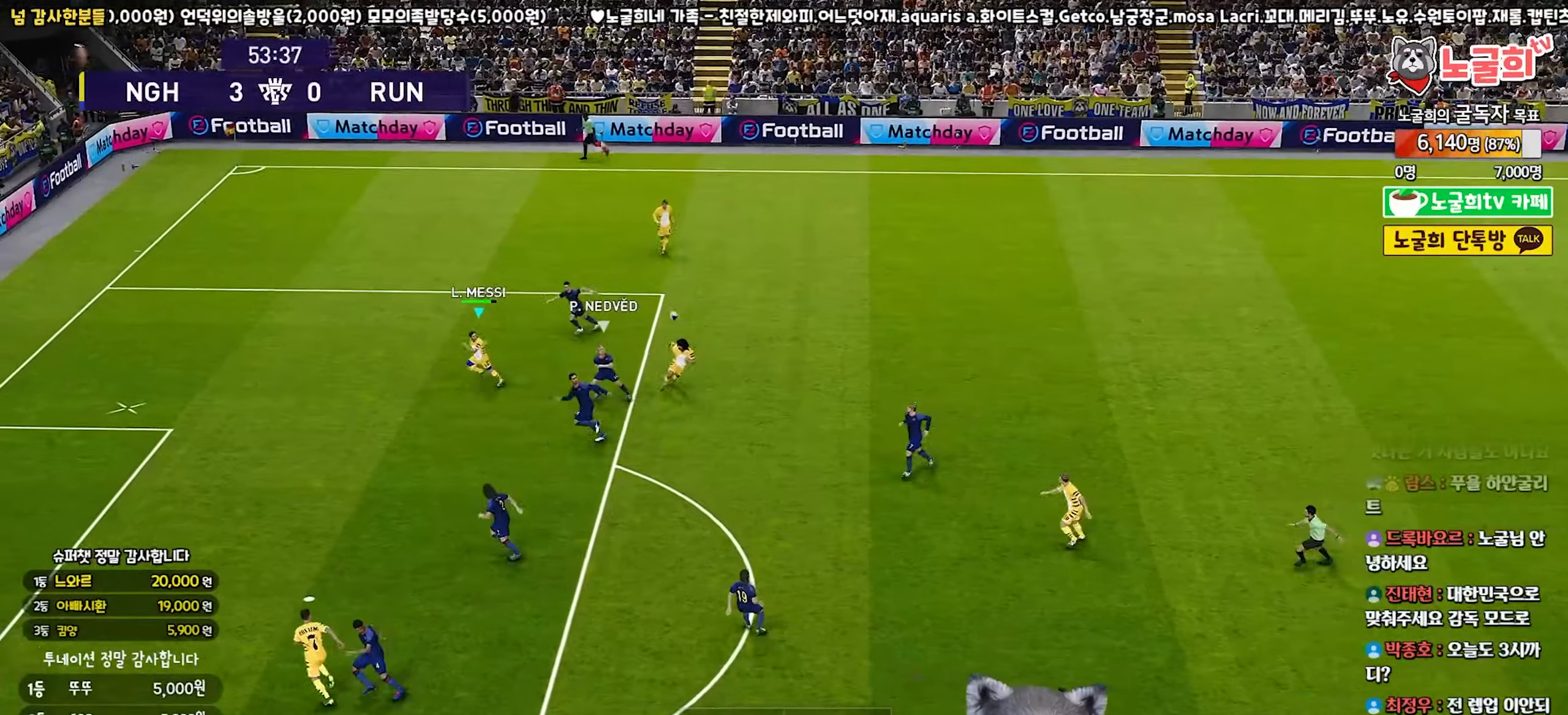
{"buttons": ["TRIANGLE"], "left_stick": "down", "right_stick": "center", "events": [[383, "R1", "up"], [467, "TRIANGLE", "down"], [467, "left_stick", "down"]]}
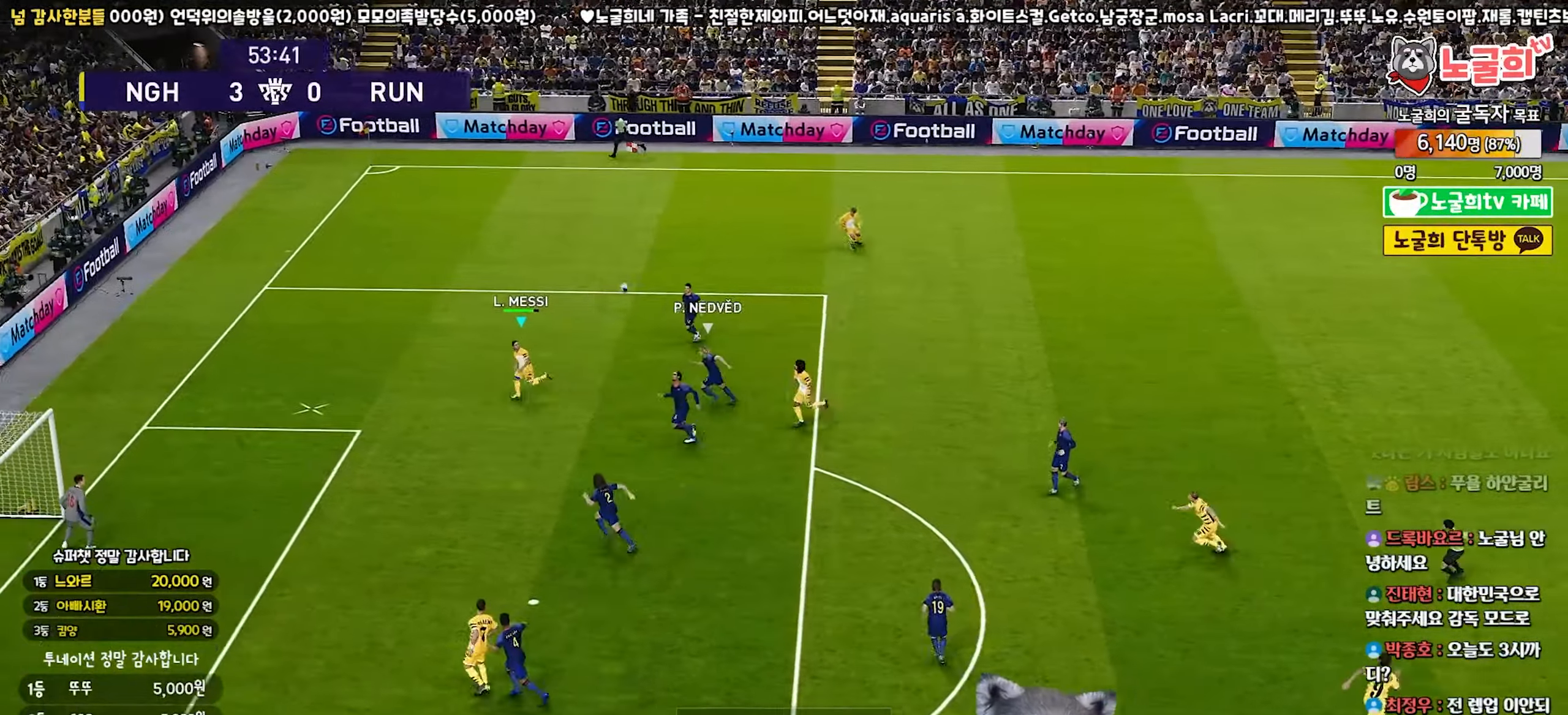
{"buttons": [], "left_stick": "down", "right_stick": "center", "events": [[67, "TRIANGLE", "up"]]}
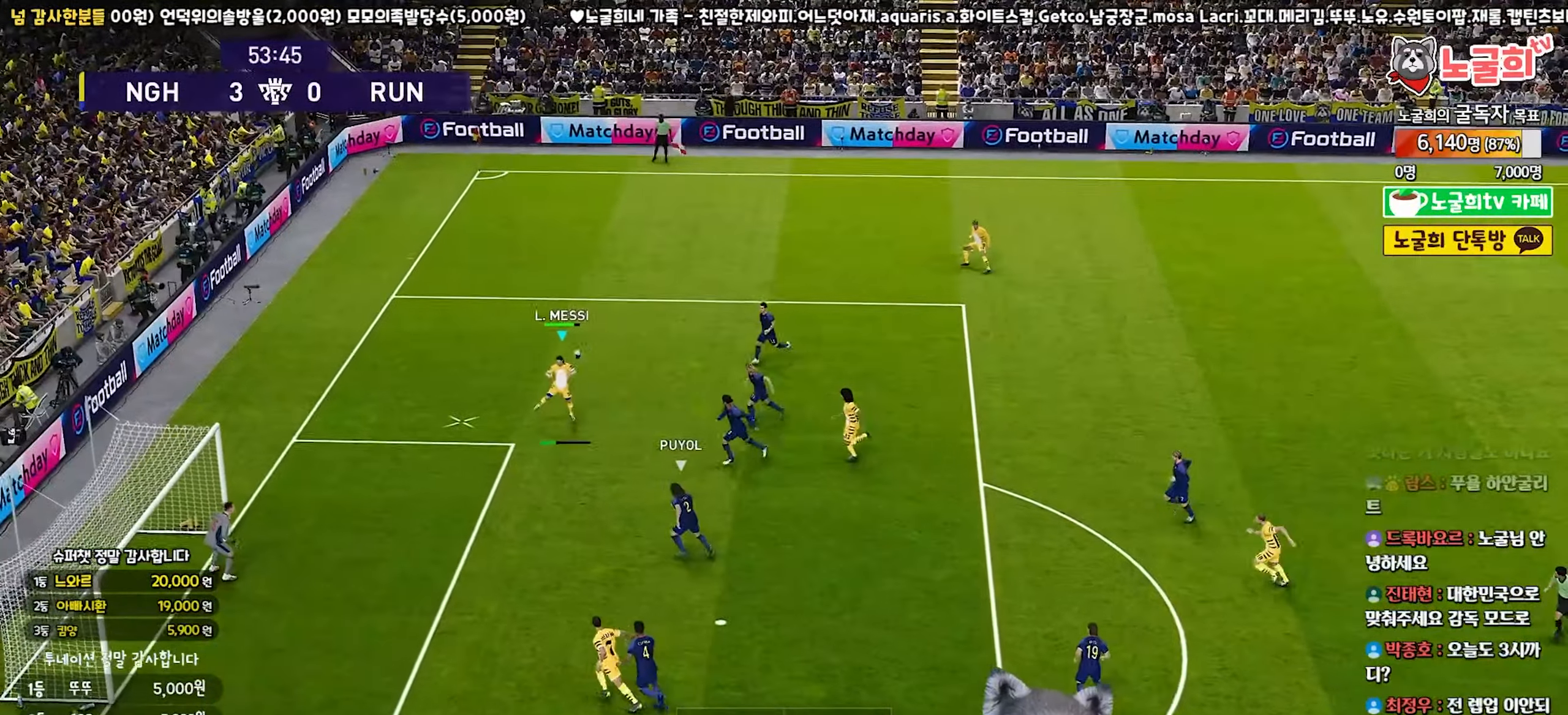
{"buttons": [], "left_stick": "left", "right_stick": "center", "events": [[167, "left_stick", "left"], [200, "SQUARE", "down"], [317, "SQUARE", "up"]]}
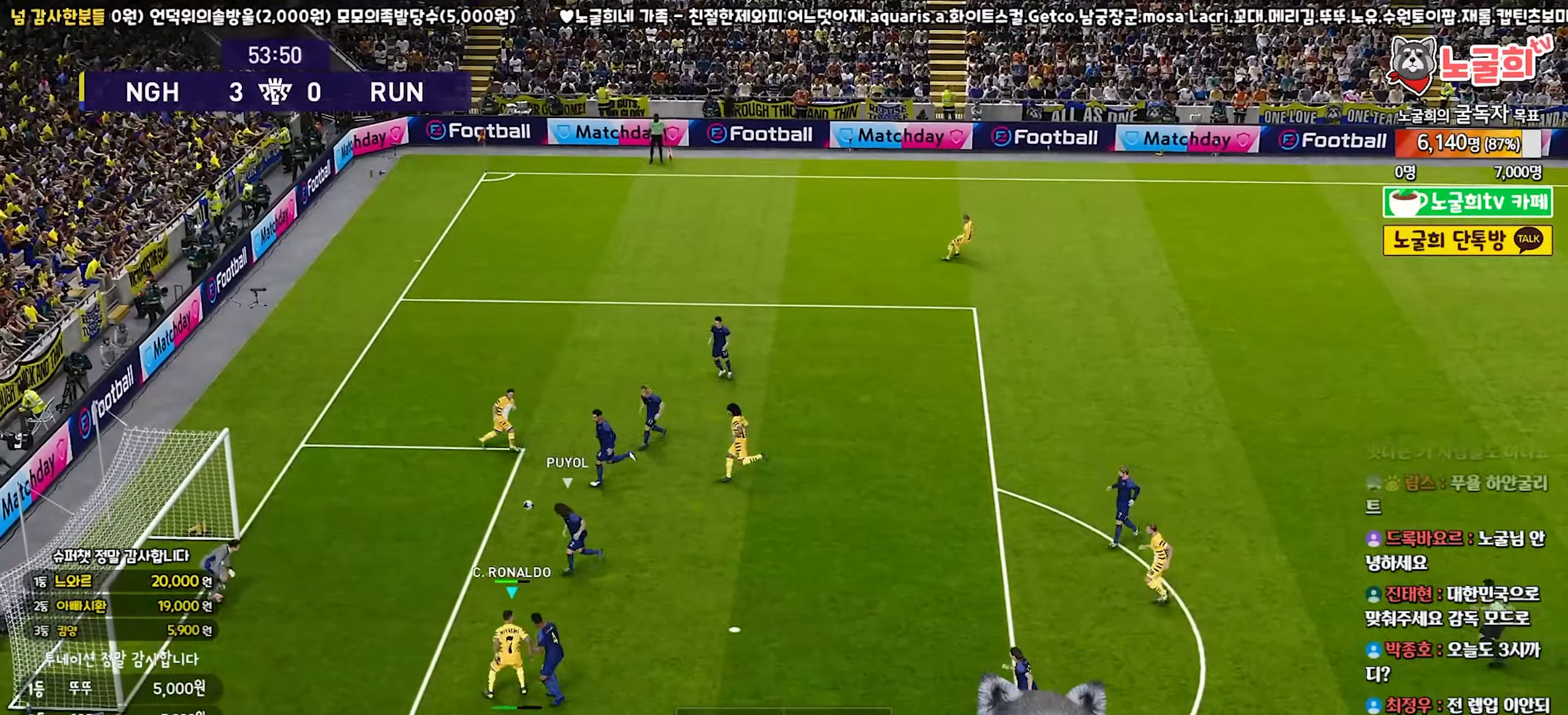
{"buttons": ["L1"], "left_stick": "up", "right_stick": "center", "events": [[483, "left_stick", "up"], [500, "L1", "down"]]}
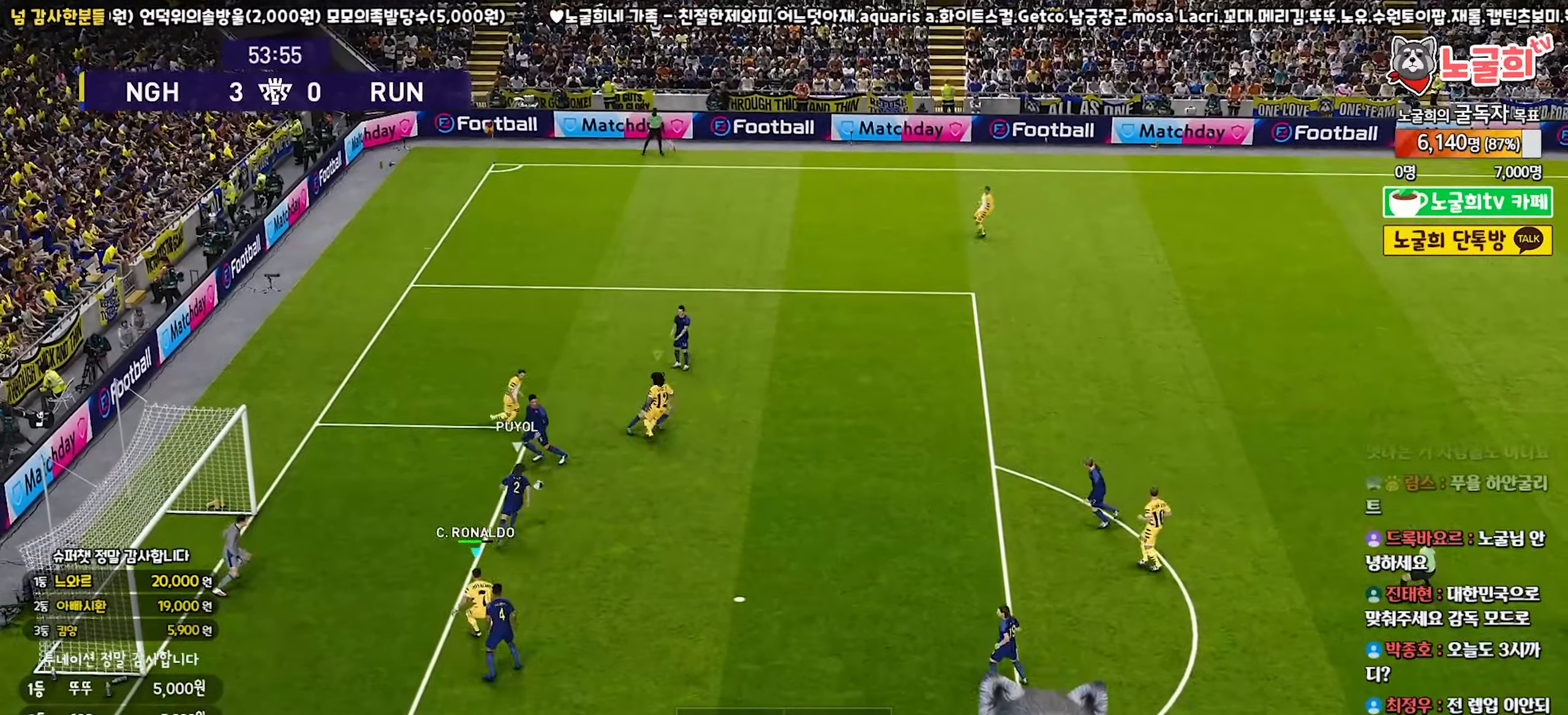
{"buttons": ["CROSS", "SQUARE", "R1"], "left_stick": "down-right", "right_stick": "center", "events": [[50, "CROSS", "down"], [50, "R1", "down"], [50, "left_stick", "down-right"], [67, "SQUARE", "down"], [150, "L1", "up"]]}
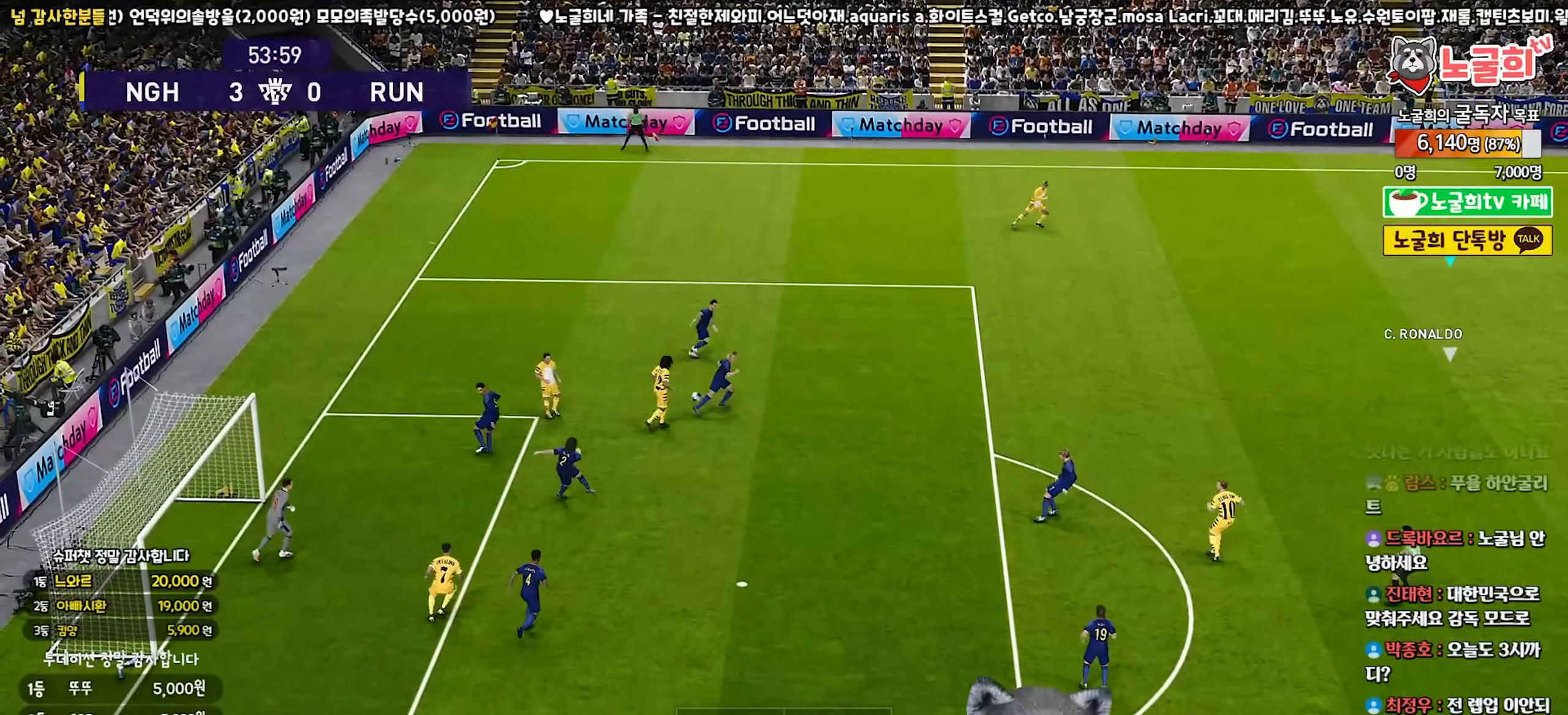
{"buttons": ["CROSS", "SQUARE", "R1"], "left_stick": "left", "right_stick": "center", "events": [[33, "left_stick", "center"], [167, "L1", "down"], [200, "left_stick", "up"], [300, "left_stick", "up-left"], [350, "L1", "up"], [417, "left_stick", "left"]]}